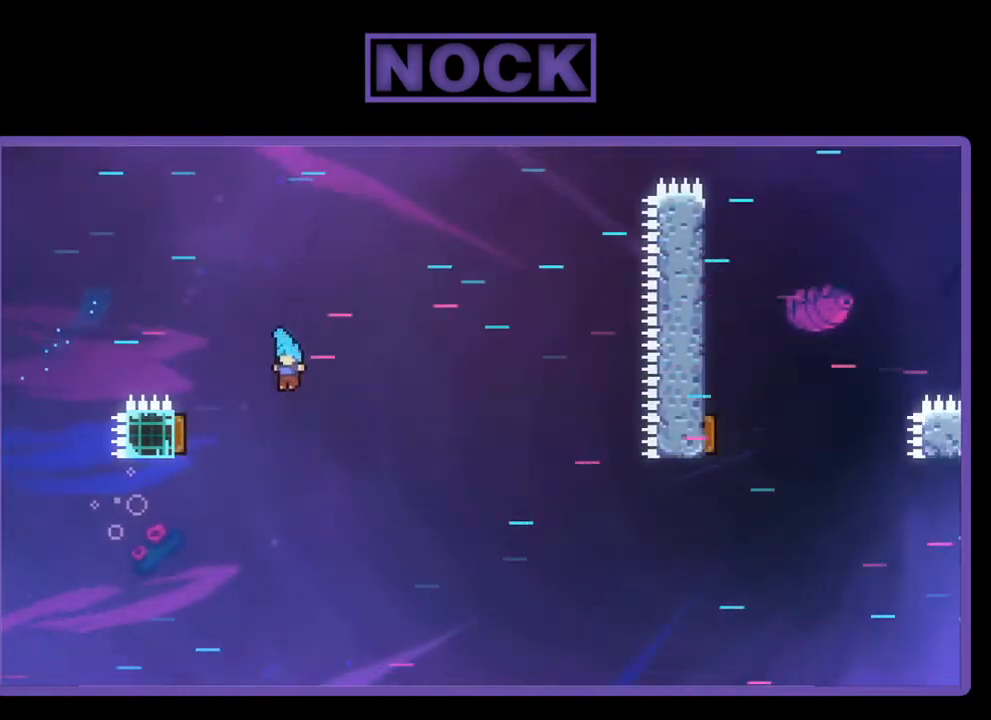
Gameplay with a controller (PlayStation layout); each line is a JSON object with the inputs held at the frame after it. "events" lists button and stick changes between this image and that frame as [ms after this image, input, new state], when the widget could be followed in between. Not read: right_stick.
{"buttons": ["CIRCLE", "R2", "DPAD_UP", "DPAD_LEFT"], "left_stick": "center", "events": [[300, "CIRCLE", "down"], [333, "DPAD_LEFT", "up"], [500, "DPAD_LEFT", "down"]]}
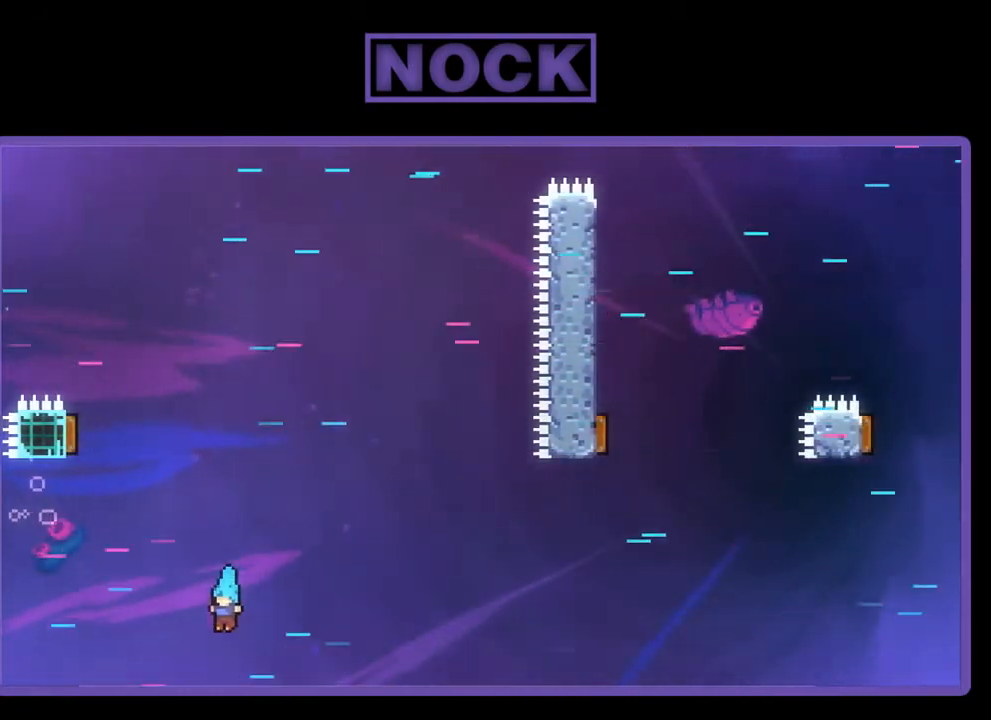
{"buttons": [], "left_stick": "center", "events": [[133, "CIRCLE", "up"], [133, "R2", "up"], [233, "DPAD_LEFT", "up"], [300, "DPAD_UP", "up"]]}
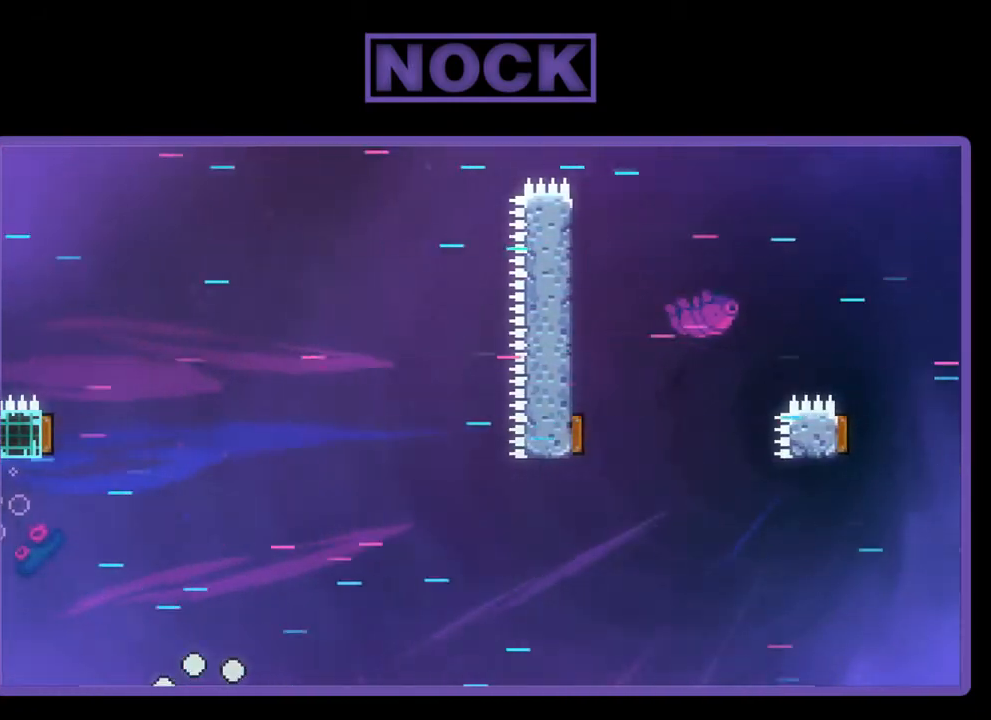
{"buttons": [], "left_stick": "center", "events": []}
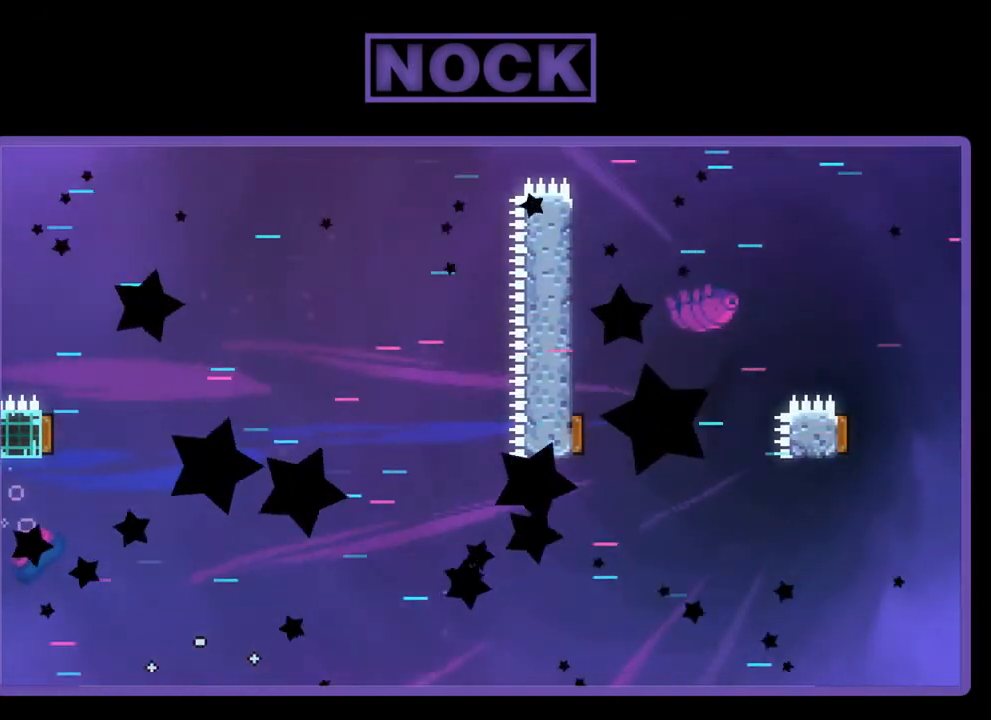
{"buttons": [], "left_stick": "center", "events": []}
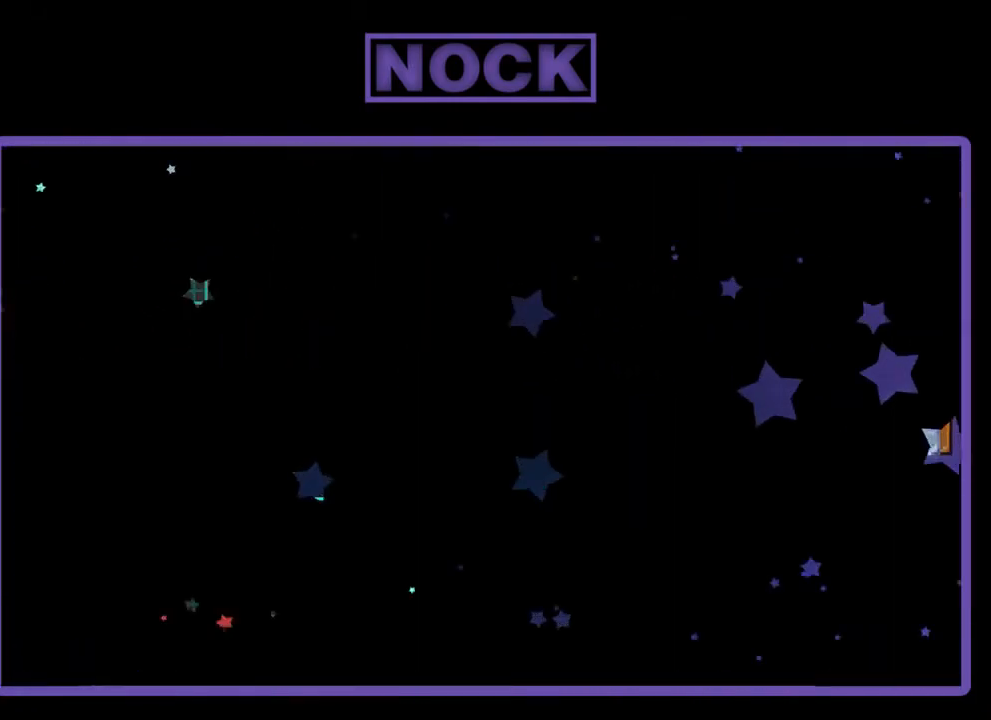
{"buttons": ["R2", "DPAD_LEFT"], "left_stick": "center", "events": [[300, "DPAD_LEFT", "down"], [300, "R2", "down"]]}
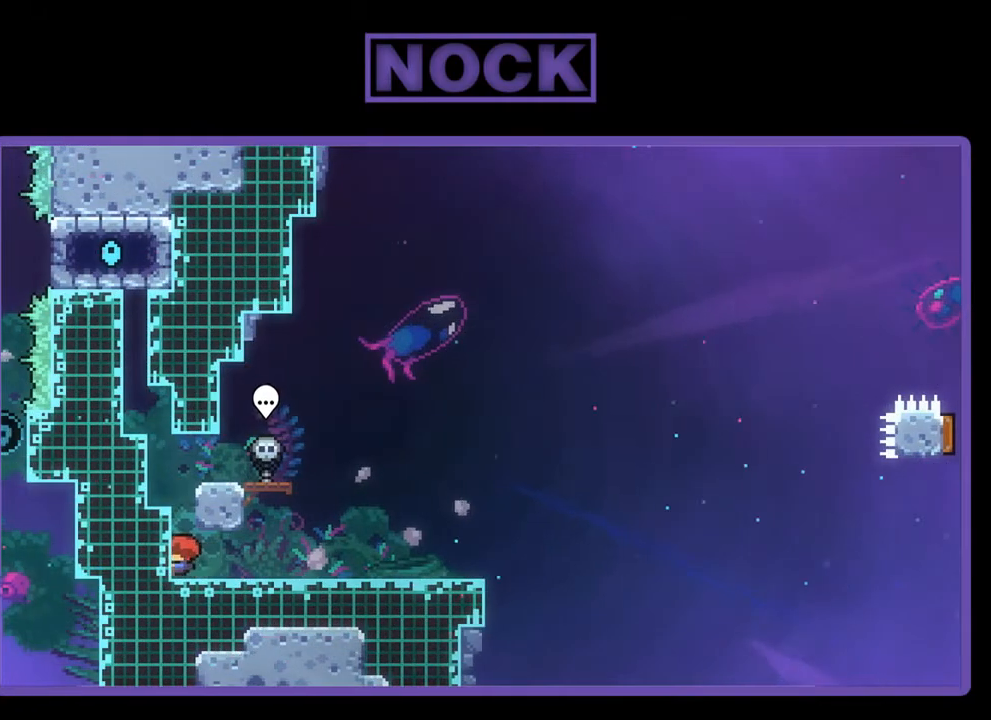
{"buttons": ["R2", "DPAD_RIGHT"], "left_stick": "center", "events": [[167, "DPAD_LEFT", "up"], [200, "DPAD_RIGHT", "down"]]}
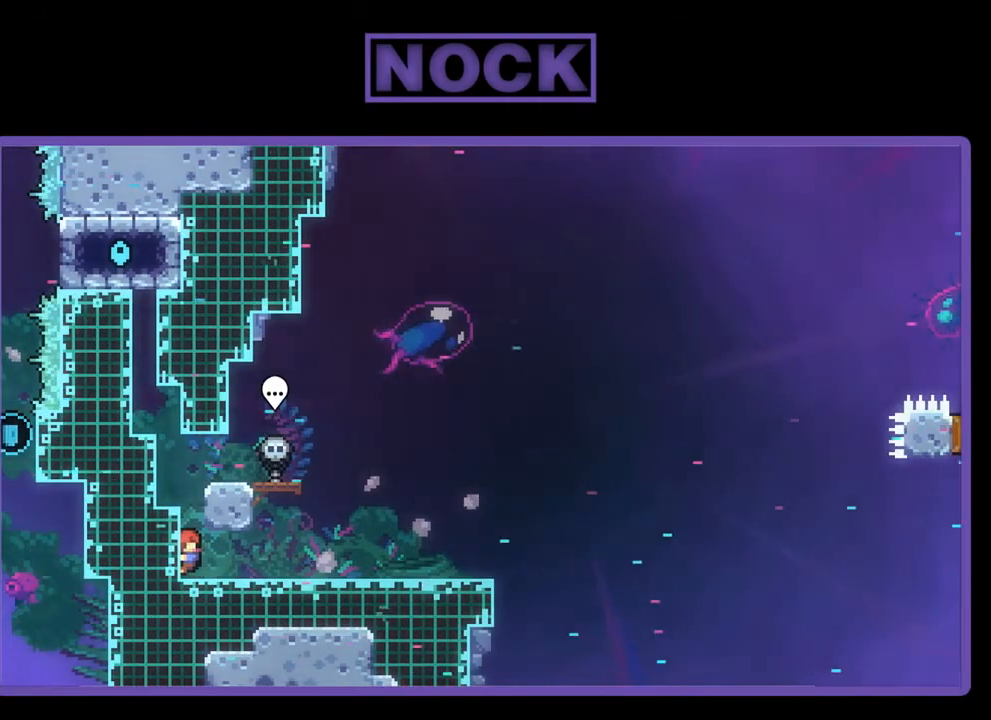
{"buttons": ["R2"], "left_stick": "center", "events": [[167, "R2", "up"], [200, "DPAD_RIGHT", "up"], [267, "DPAD_RIGHT", "down"], [467, "DPAD_RIGHT", "up"], [467, "R2", "down"]]}
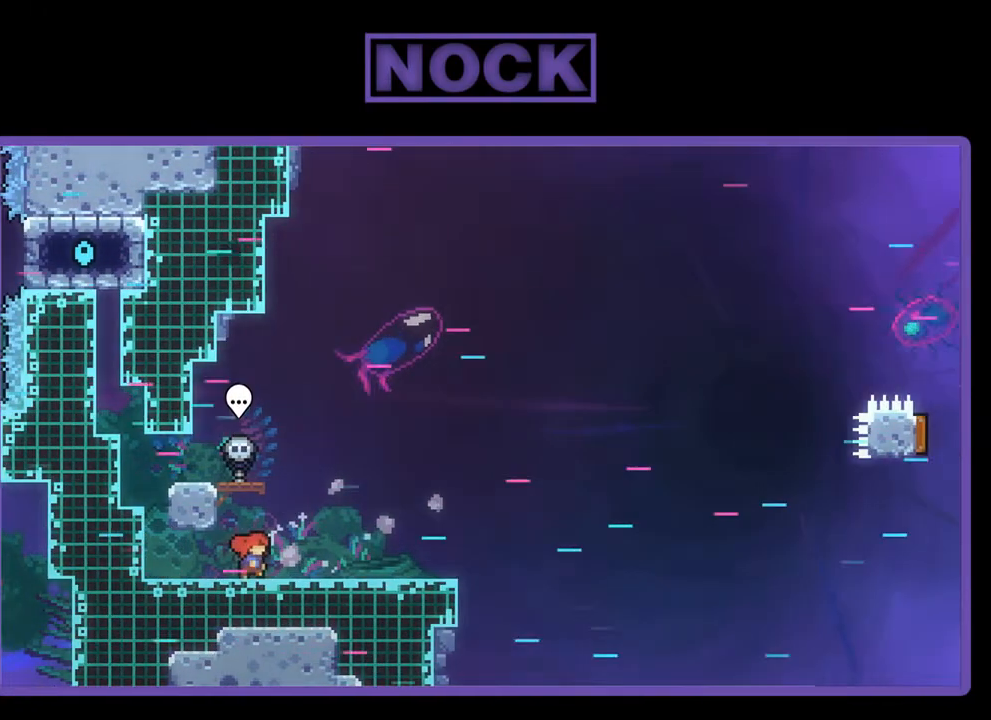
{"buttons": ["R2", "DPAD_DOWN"], "left_stick": "center", "events": [[133, "DPAD_DOWN", "down"]]}
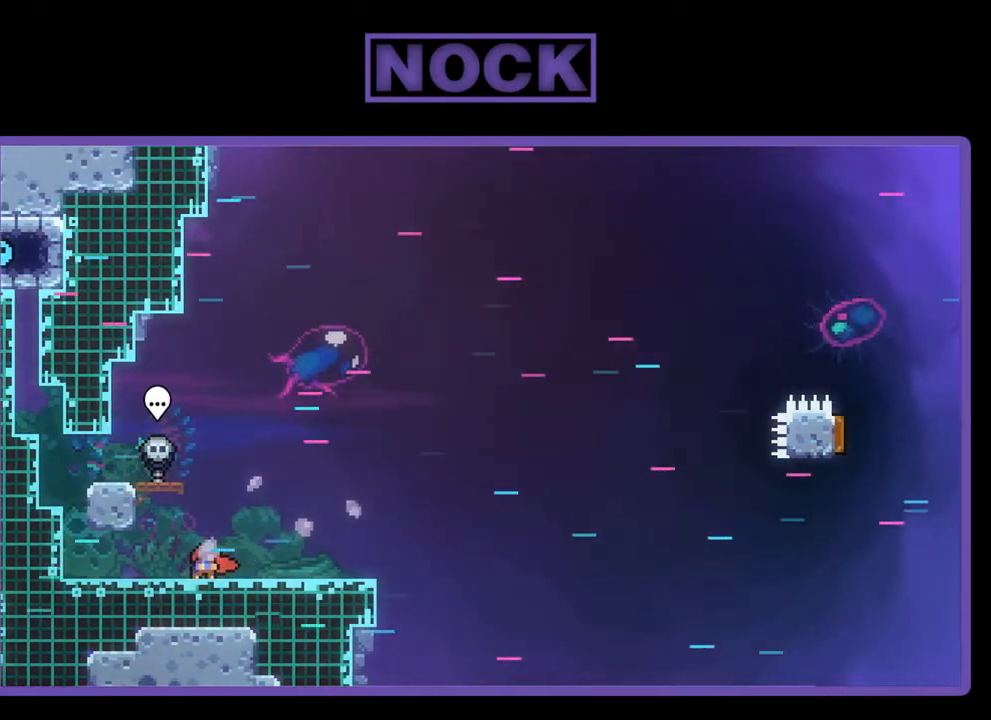
{"buttons": ["R2", "DPAD_DOWN"], "left_stick": "center", "events": [[133, "CROSS", "down"], [433, "CROSS", "up"]]}
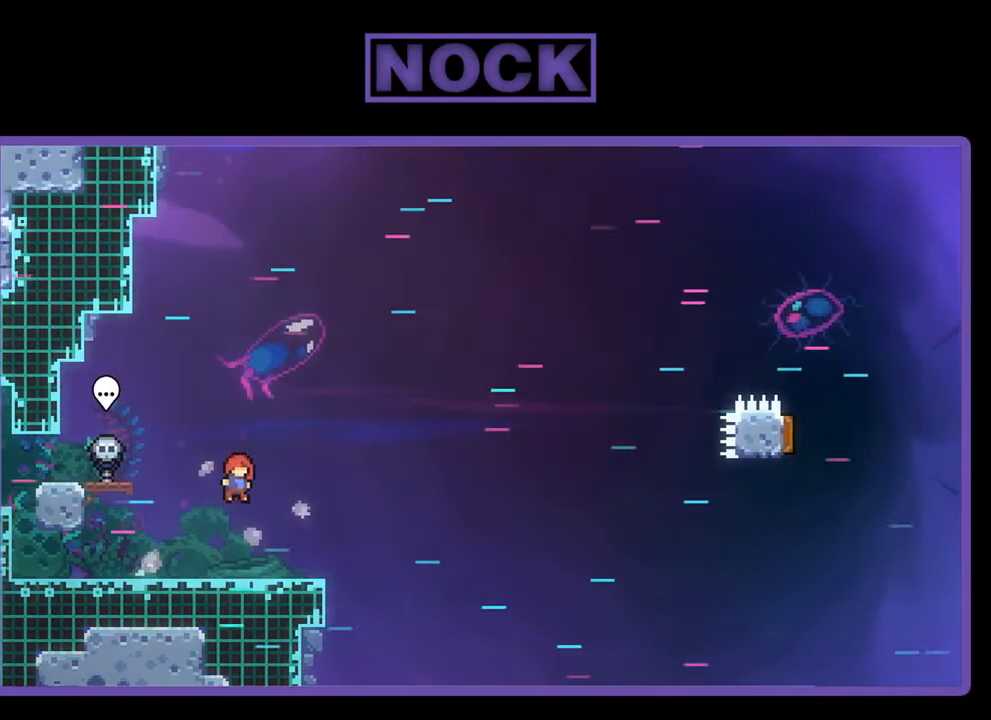
{"buttons": ["CROSS", "R2", "DPAD_DOWN", "DPAD_RIGHT"], "left_stick": "center", "events": [[67, "DPAD_RIGHT", "down"], [100, "CIRCLE", "down"], [200, "CIRCLE", "up"], [300, "CROSS", "down"]]}
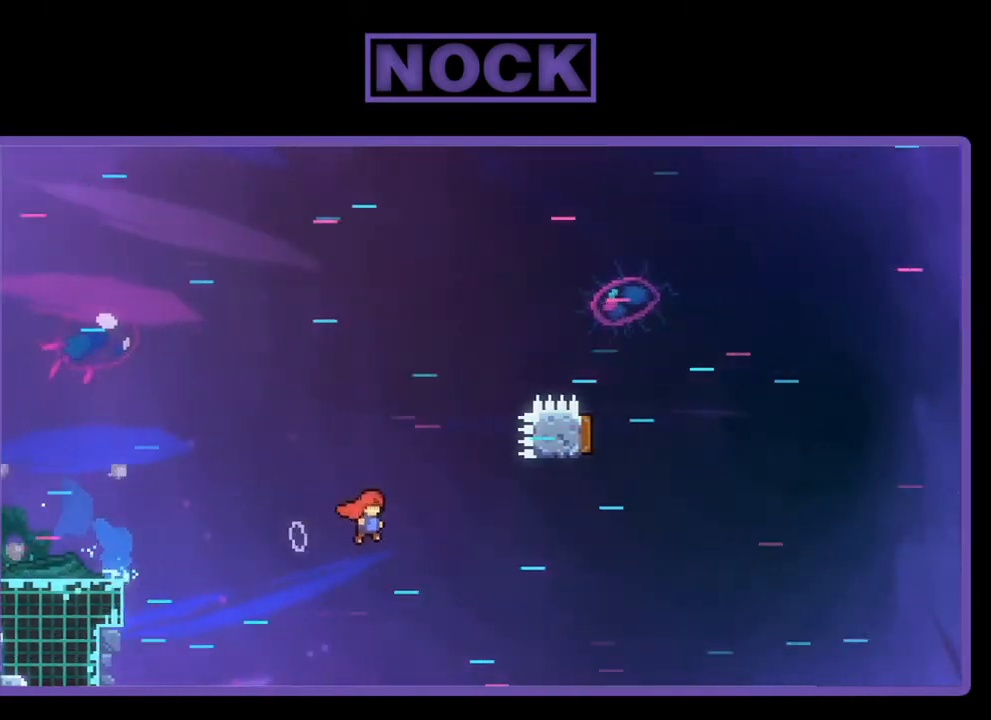
{"buttons": ["CIRCLE", "R2", "DPAD_UP", "DPAD_LEFT"], "left_stick": "center", "events": [[33, "DPAD_DOWN", "up"], [100, "CROSS", "up"], [200, "DPAD_UP", "down"], [267, "CIRCLE", "down"], [333, "DPAD_RIGHT", "up"], [433, "DPAD_LEFT", "down"]]}
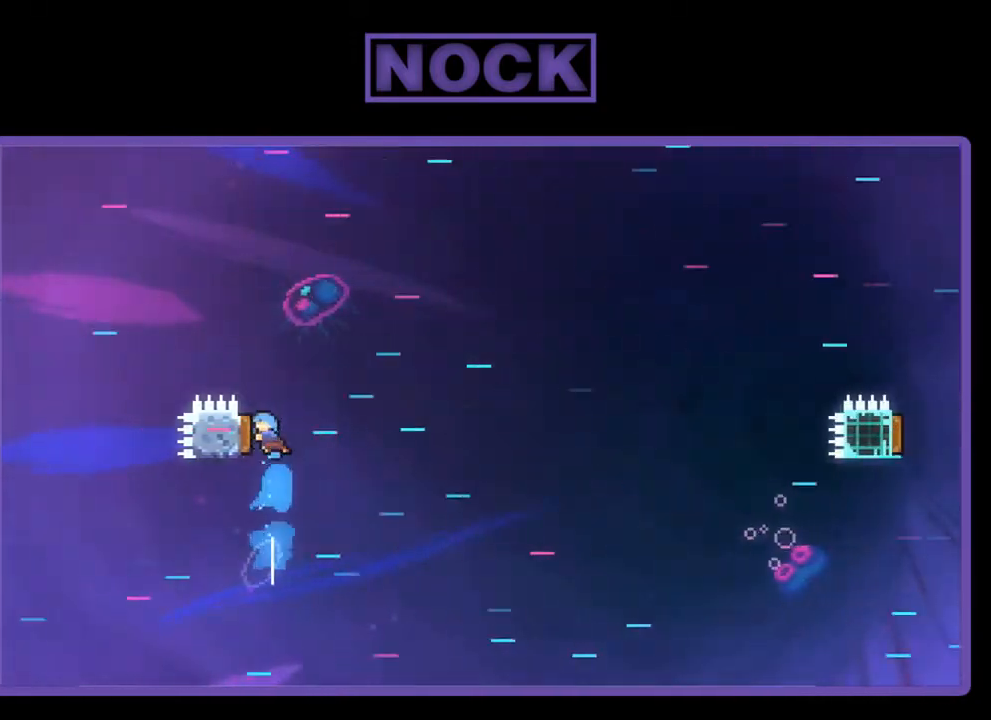
{"buttons": ["R2", "DPAD_UP", "DPAD_RIGHT"], "left_stick": "center", "events": [[33, "CIRCLE", "up"], [300, "DPAD_LEFT", "up"], [333, "DPAD_RIGHT", "down"], [333, "DPAD_UP", "up"], [500, "DPAD_UP", "down"]]}
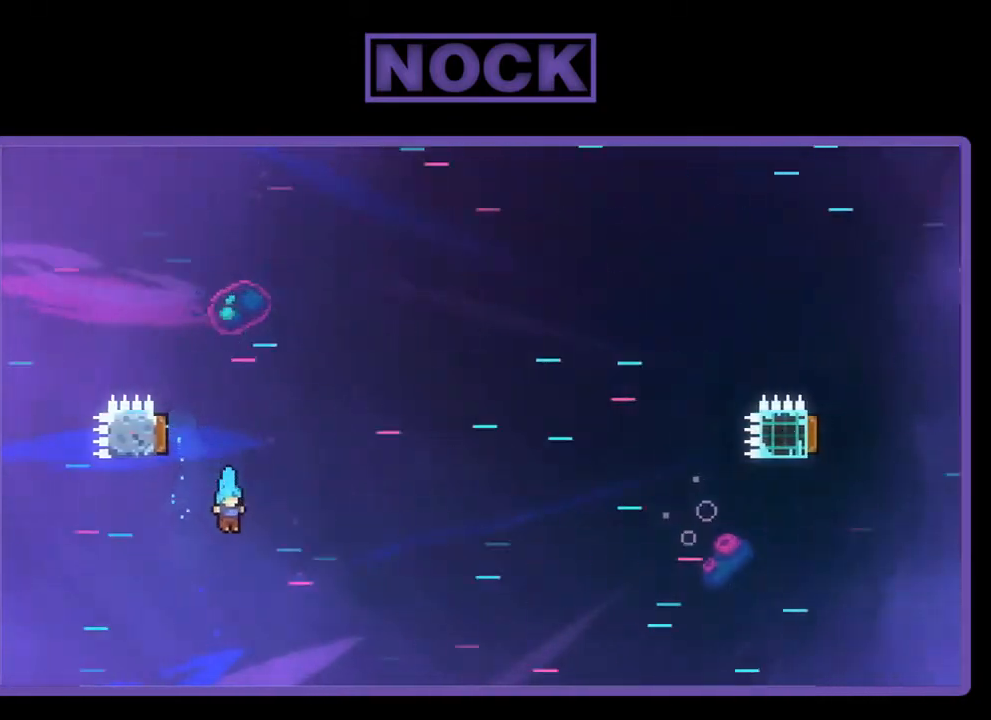
{"buttons": [], "left_stick": "center", "events": [[133, "DPAD_RIGHT", "up"], [300, "DPAD_UP", "up"], [400, "R2", "up"]]}
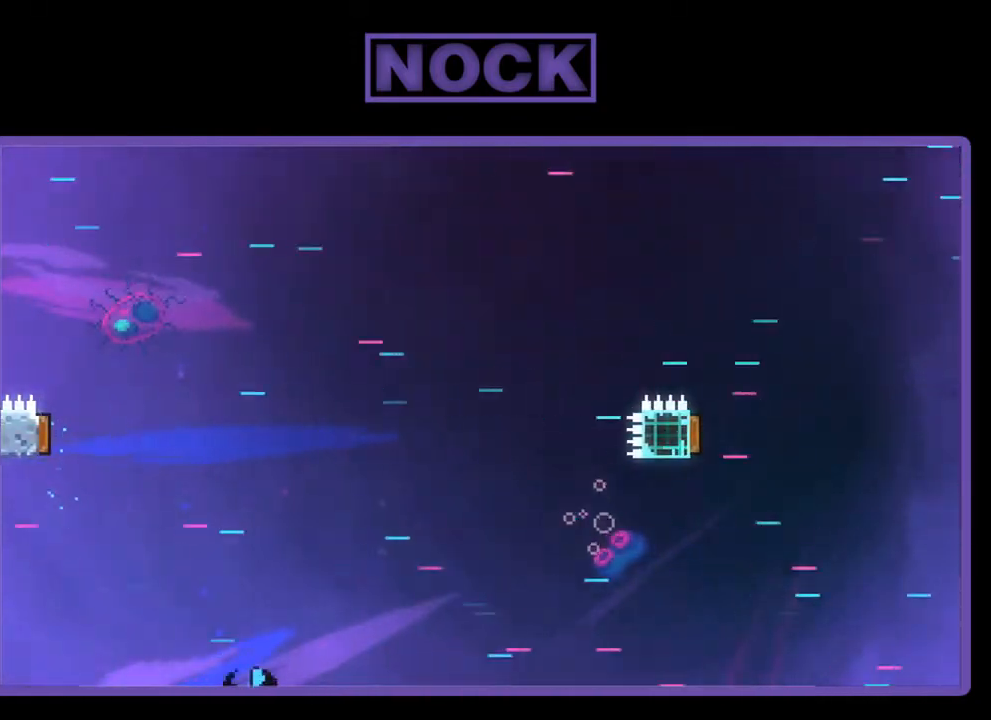
{"buttons": [], "left_stick": "center", "events": []}
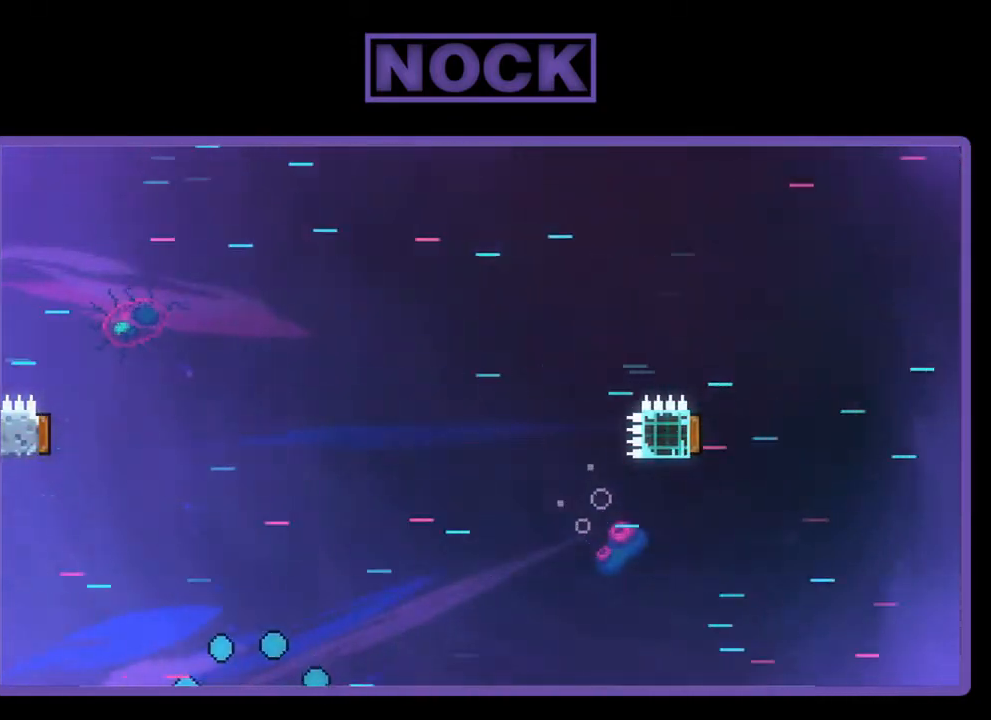
{"buttons": ["R2"], "left_stick": "center", "events": [[300, "R2", "down"]]}
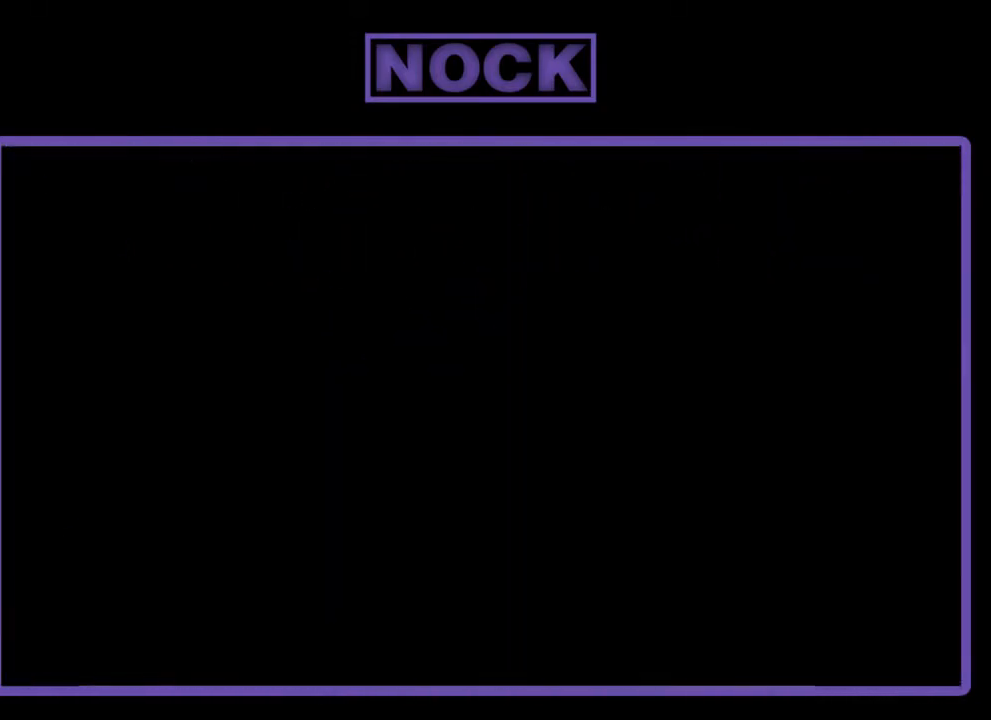
{"buttons": ["R2"], "left_stick": "center", "events": []}
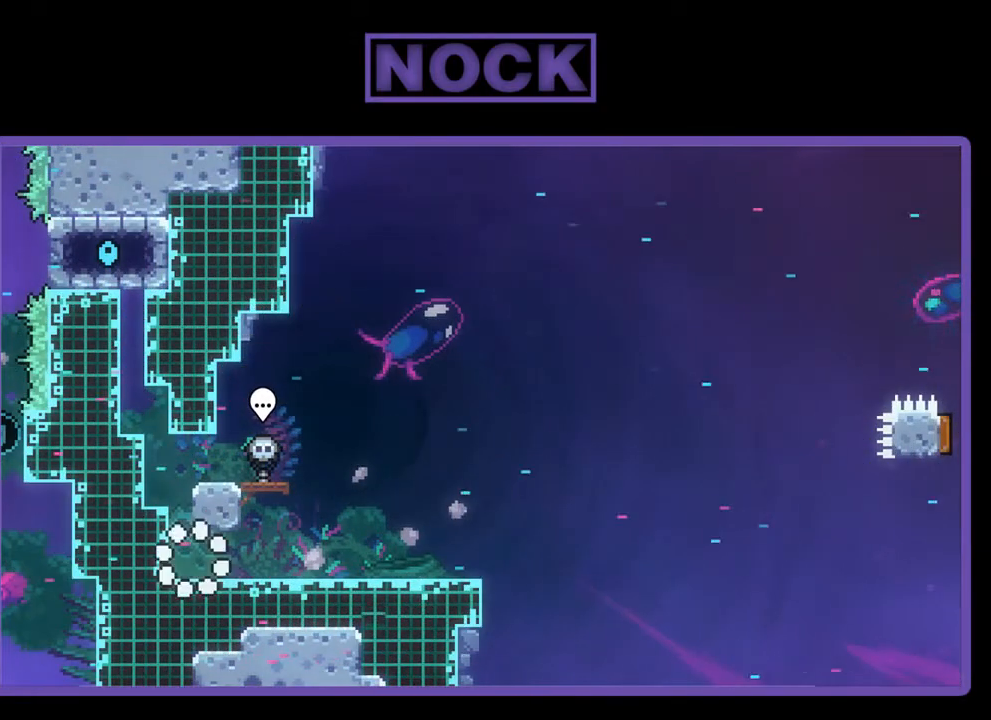
{"buttons": ["R2", "DPAD_RIGHT"], "left_stick": "center", "events": [[500, "DPAD_RIGHT", "down"]]}
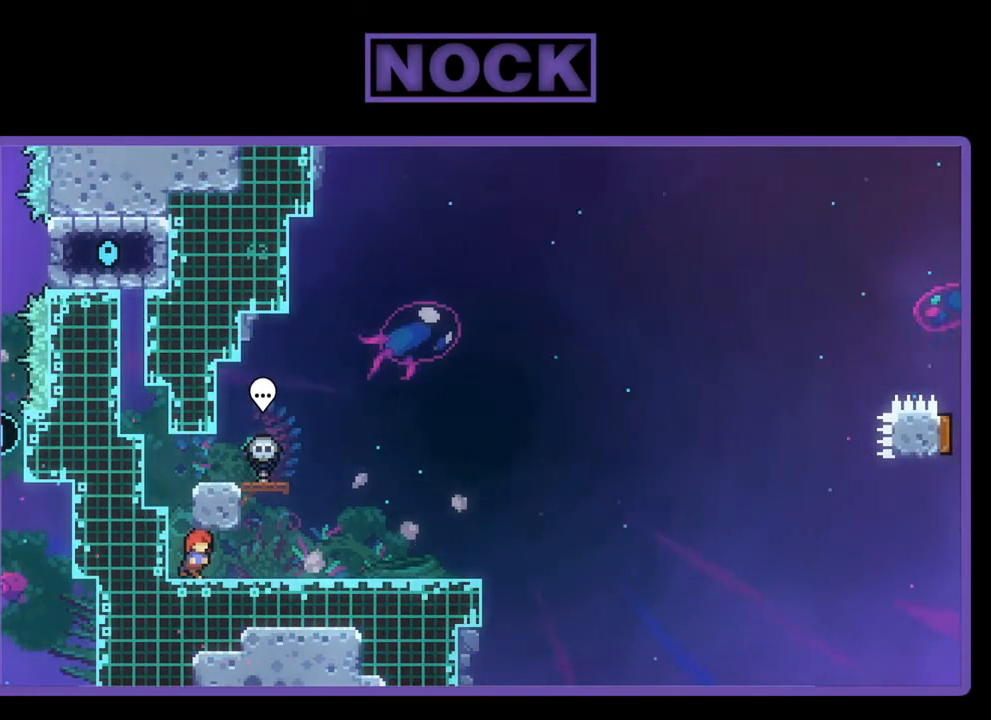
{"buttons": ["R2"], "left_stick": "center", "events": [[67, "DPAD_RIGHT", "up"]]}
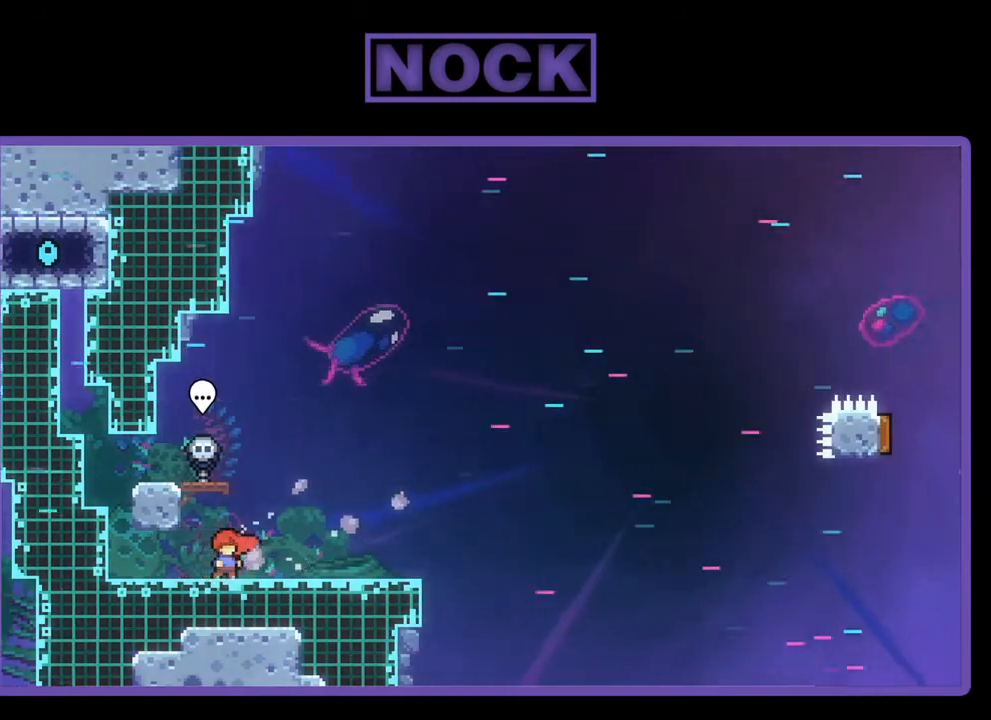
{"buttons": ["CROSS", "R2", "DPAD_DOWN", "DPAD_LEFT"], "left_stick": "center", "events": [[167, "CROSS", "down"], [267, "DPAD_LEFT", "down"], [367, "DPAD_DOWN", "down"]]}
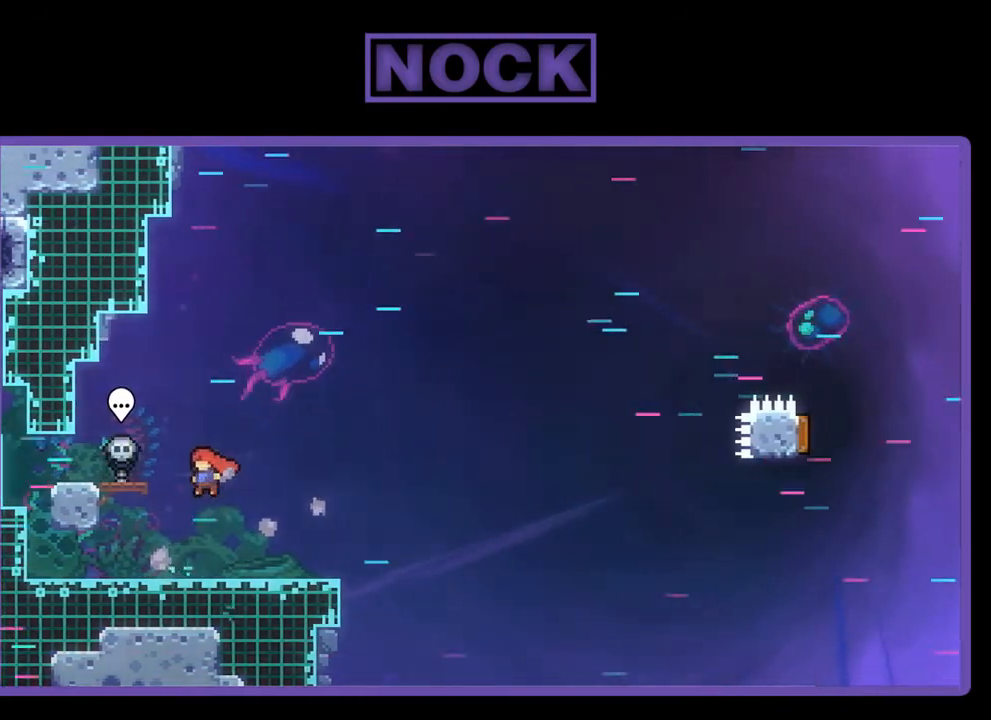
{"buttons": ["CROSS", "R2", "DPAD_DOWN", "DPAD_RIGHT"], "left_stick": "center", "events": [[67, "CROSS", "up"], [167, "DPAD_LEFT", "up"], [167, "DPAD_RIGHT", "down"], [200, "CIRCLE", "down"], [333, "CIRCLE", "up"], [400, "CROSS", "down"]]}
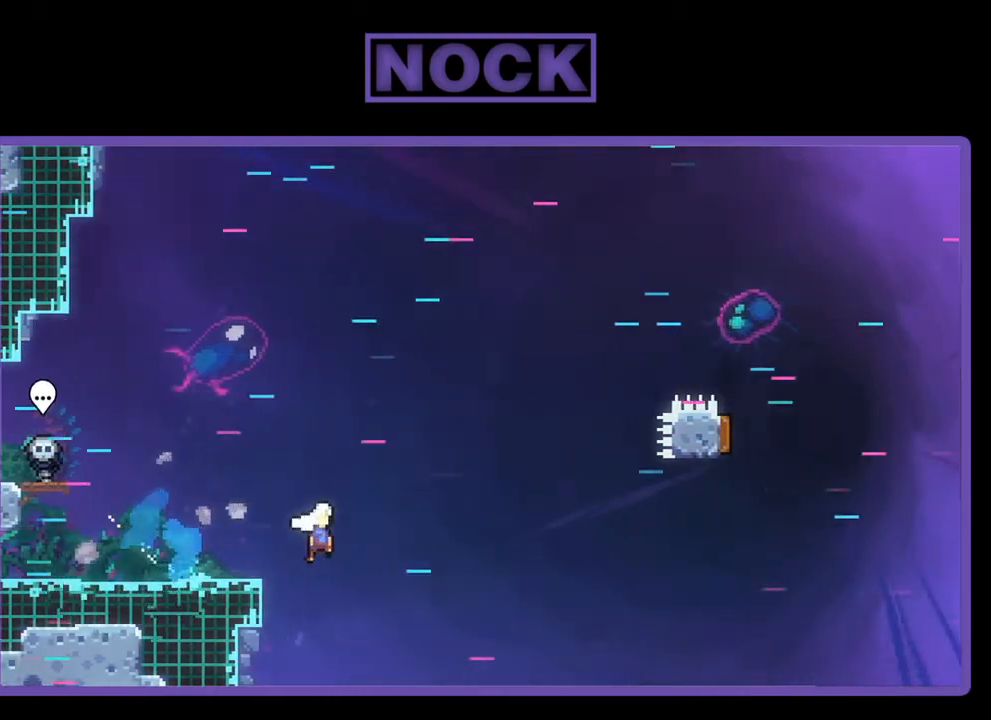
{"buttons": ["CIRCLE", "R2", "DPAD_UP"], "left_stick": "center", "events": [[233, "DPAD_DOWN", "up"], [367, "CROSS", "up"], [367, "DPAD_UP", "down"], [400, "DPAD_RIGHT", "up"], [433, "CIRCLE", "down"]]}
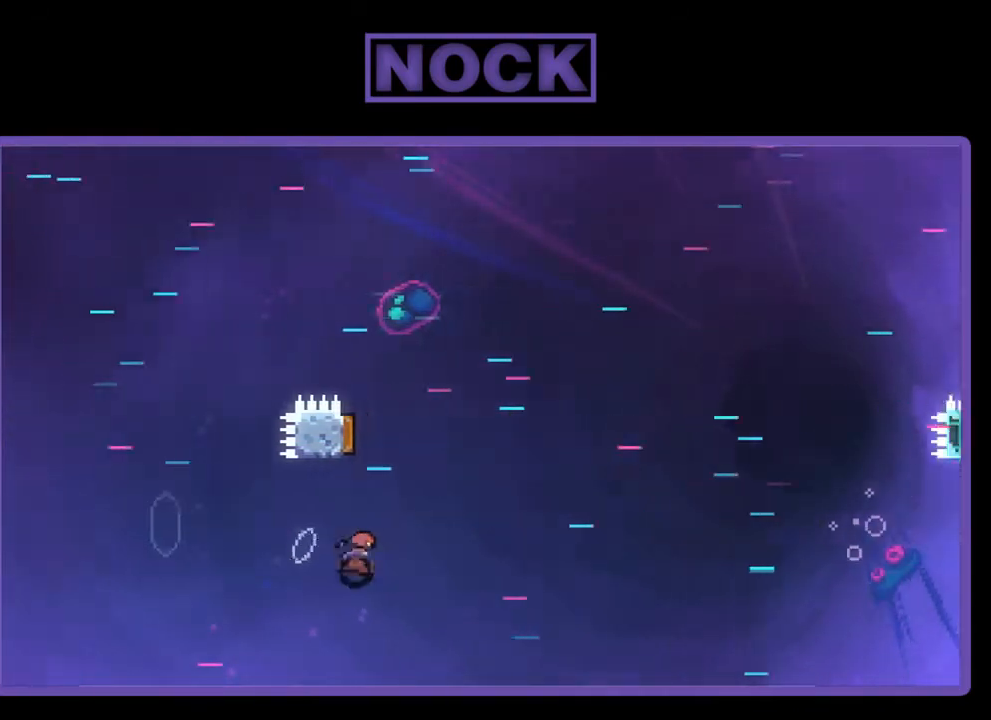
{"buttons": ["R2", "DPAD_RIGHT"], "left_stick": "center", "events": [[267, "CIRCLE", "up"], [333, "DPAD_LEFT", "down"], [400, "DPAD_LEFT", "up"], [433, "DPAD_RIGHT", "down"], [500, "DPAD_UP", "up"]]}
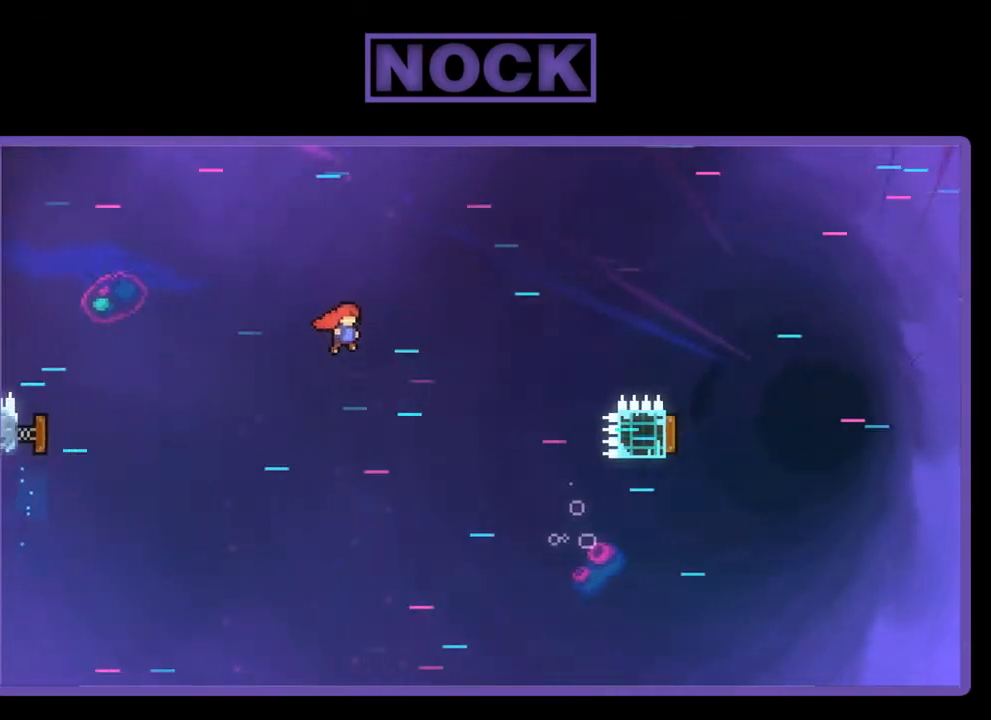
{"buttons": ["CIRCLE", "R2", "DPAD_UP", "DPAD_RIGHT"], "left_stick": "center", "events": [[100, "DPAD_UP", "down"], [267, "CIRCLE", "down"]]}
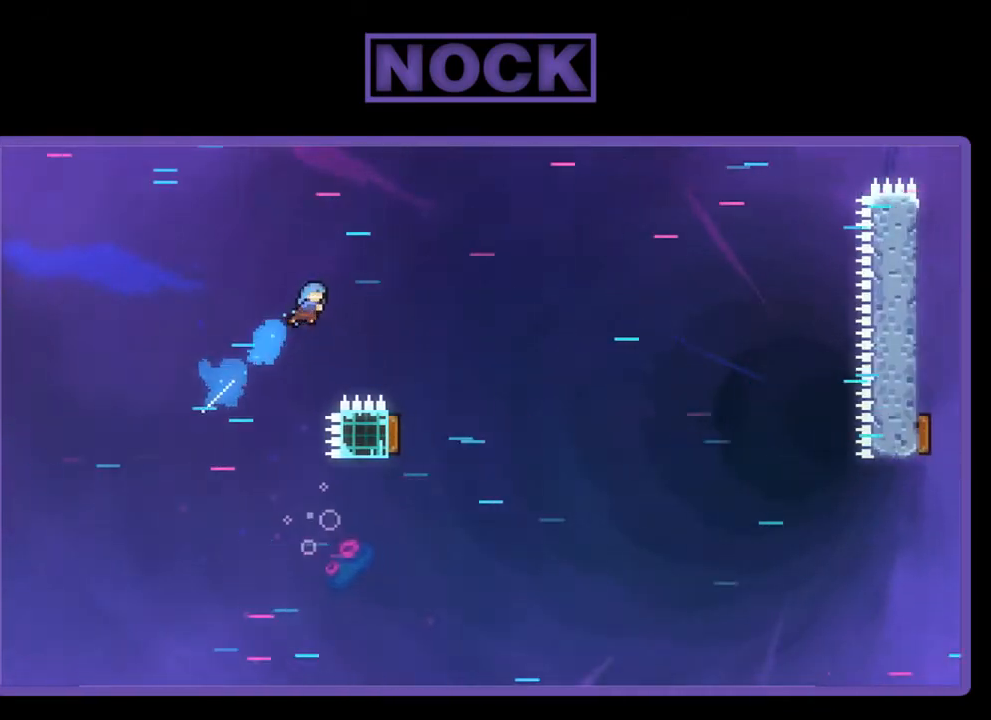
{"buttons": ["R2", "DPAD_UP", "DPAD_LEFT"], "left_stick": "center", "events": [[67, "CIRCLE", "up"], [133, "DPAD_UP", "up"], [267, "DPAD_LEFT", "down"], [267, "DPAD_RIGHT", "up"], [267, "DPAD_UP", "down"]]}
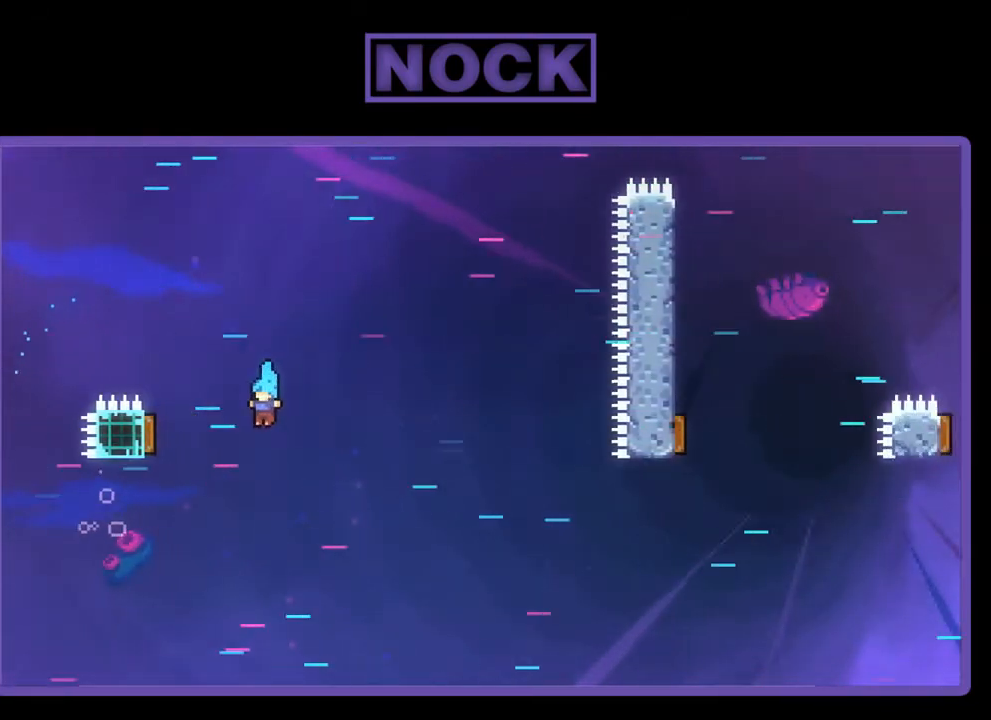
{"buttons": ["DPAD_UP", "DPAD_LEFT"], "left_stick": "center", "events": [[200, "CIRCLE", "down"], [467, "CIRCLE", "up"], [467, "R2", "up"]]}
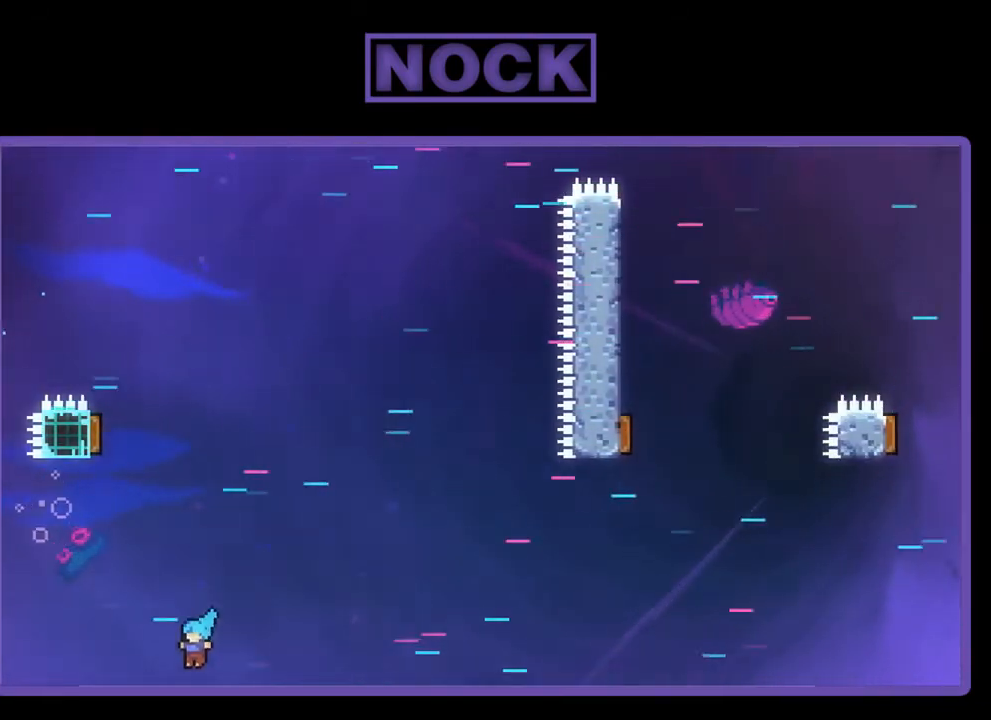
{"buttons": [], "left_stick": "center", "events": [[33, "DPAD_LEFT", "up"], [233, "DPAD_UP", "up"]]}
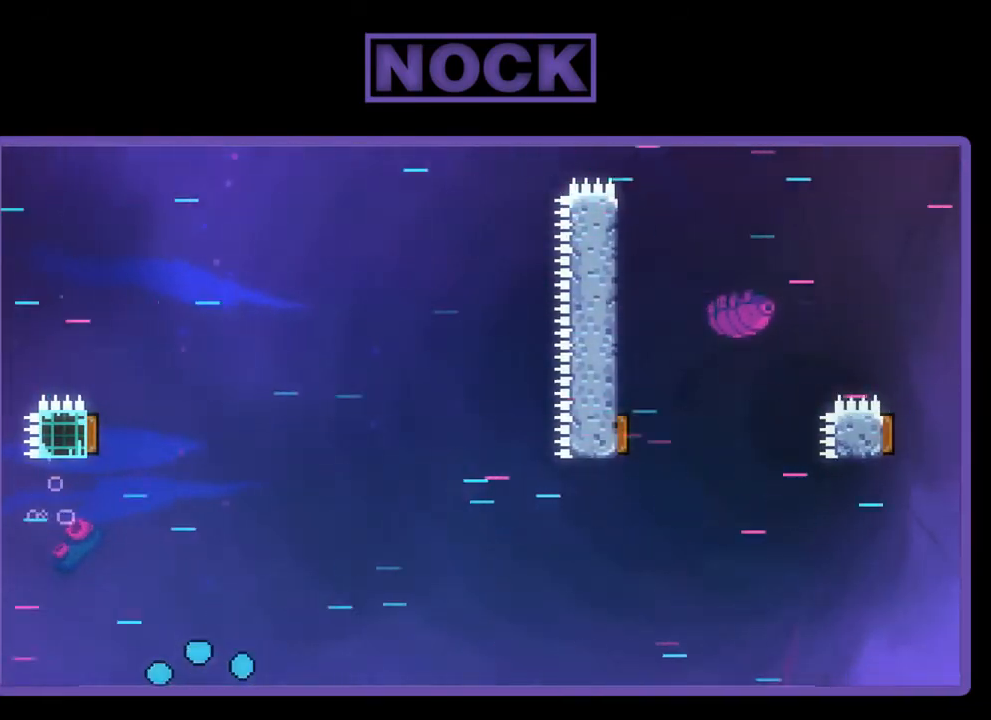
{"buttons": [], "left_stick": "center", "events": []}
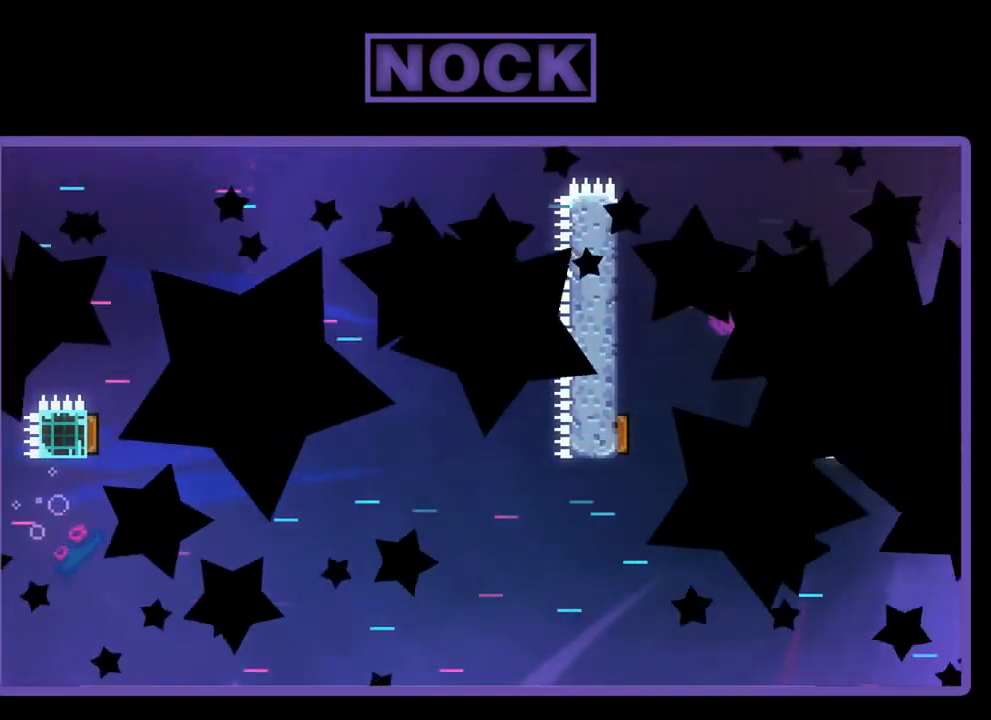
{"buttons": [], "left_stick": "center", "events": []}